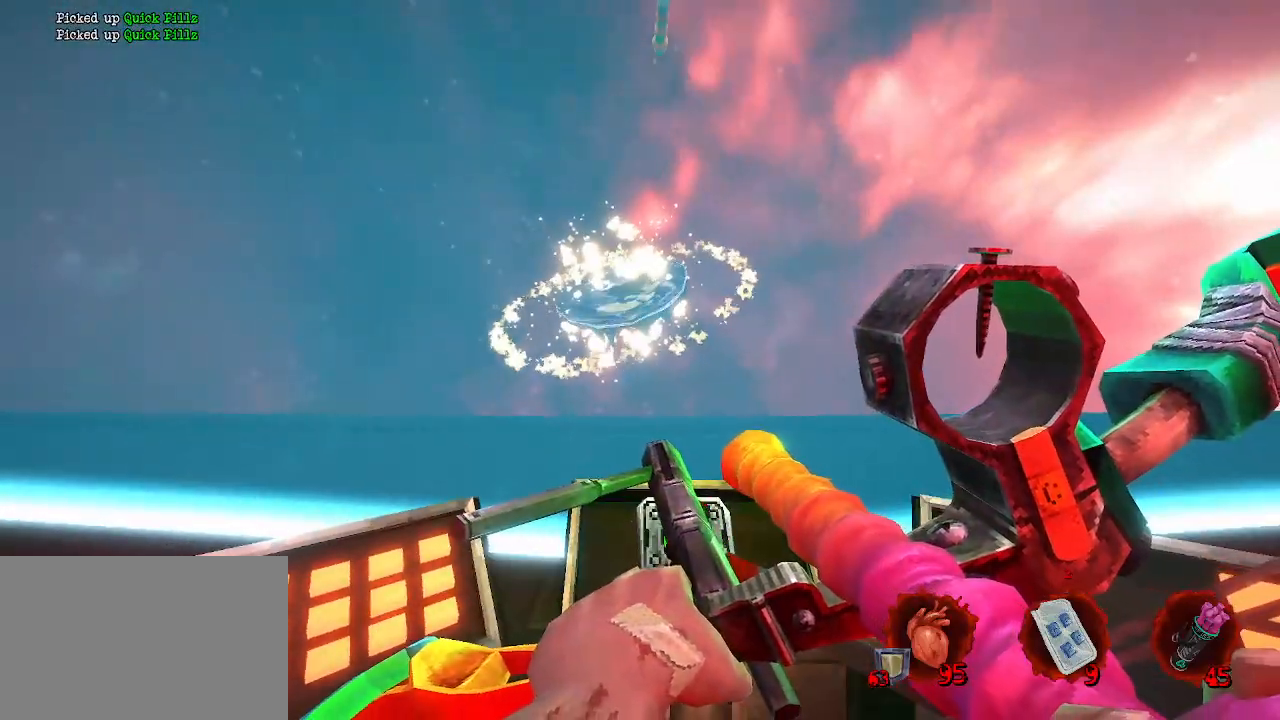
Gameplay with keyboard and mouse; each line is a JSON object with the keys and mouse buttons held at the frame after it. "events" lists presses ("down") and releases ("up") of "1", "2", "a", "b", "c", "ctrl", "d", "e", "f", "g", "q", "r", "s", "shift", "space", "tab", "v", "w", "x", "z", "mouse_left", "mouse_wheel", "mouse_right", "mouse_mb4" and "mouse_mb5" between this image and that frame as [ms after this image, input, new state], when the widget could be followed in between. "mouse_left", "mouse_wheel", "mouse_right", "mouse_mb4", "mouse_mb5" = the "left", "wheel", "right", "mb4", "mb5" buttons of the "mouse" list. No other keys are recorded. "wheel" means that the mouse wheel is clicked or scrolled. Not read: mouse_move.
{"keys": [], "mouse": [], "events": []}
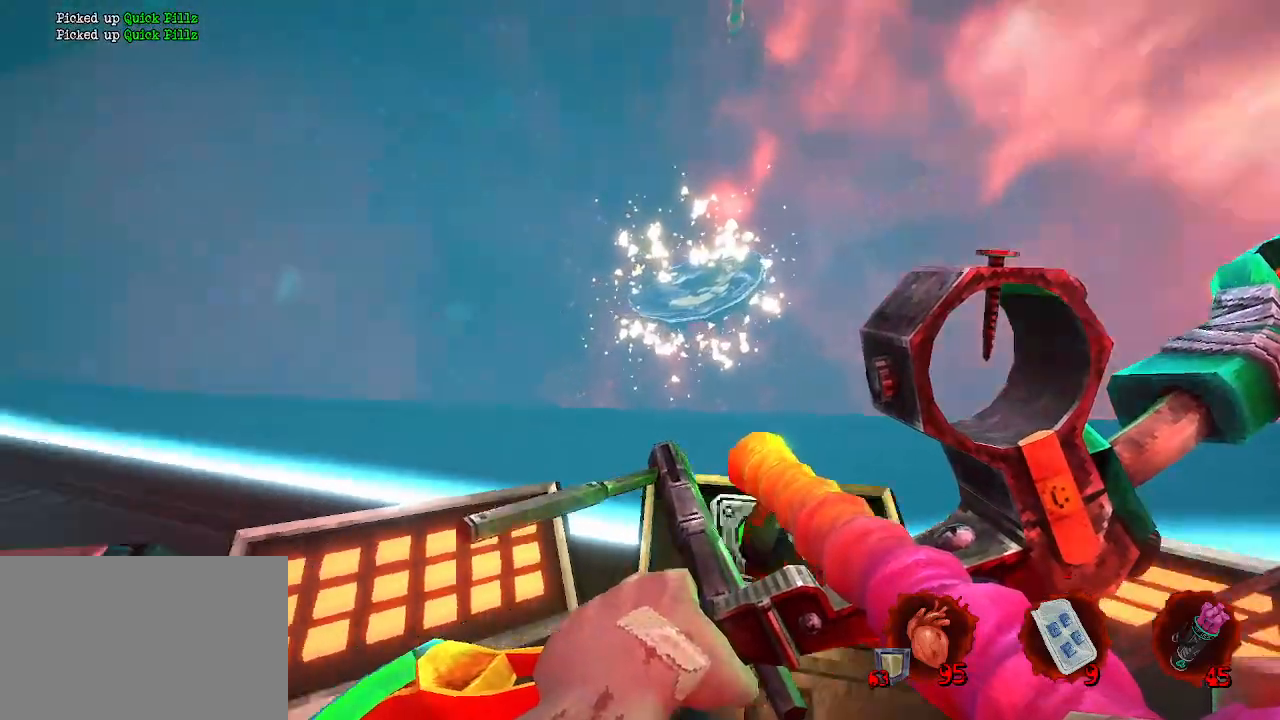
{"keys": ["q", "z"], "mouse": [], "events": [[350, "q", "down"], [350, "z", "down"]]}
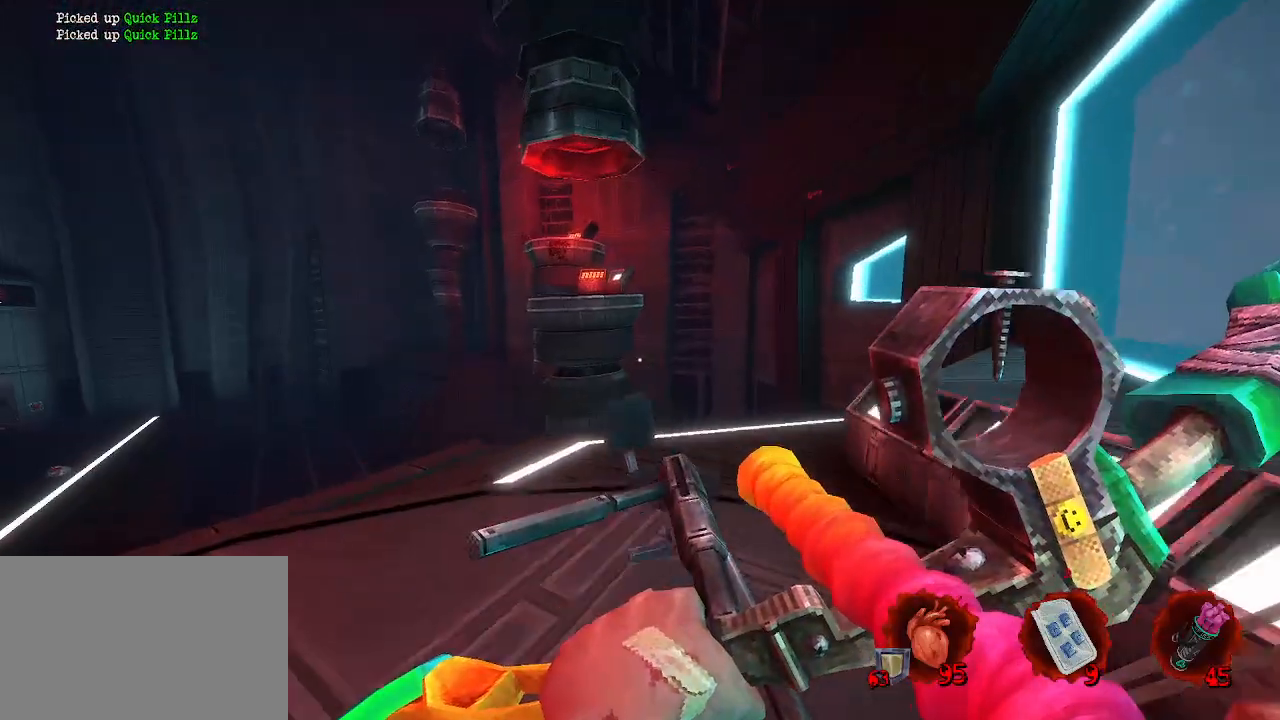
{"keys": ["d", "z"], "mouse": [], "events": [[333, "d", "down"], [366, "q", "up"]]}
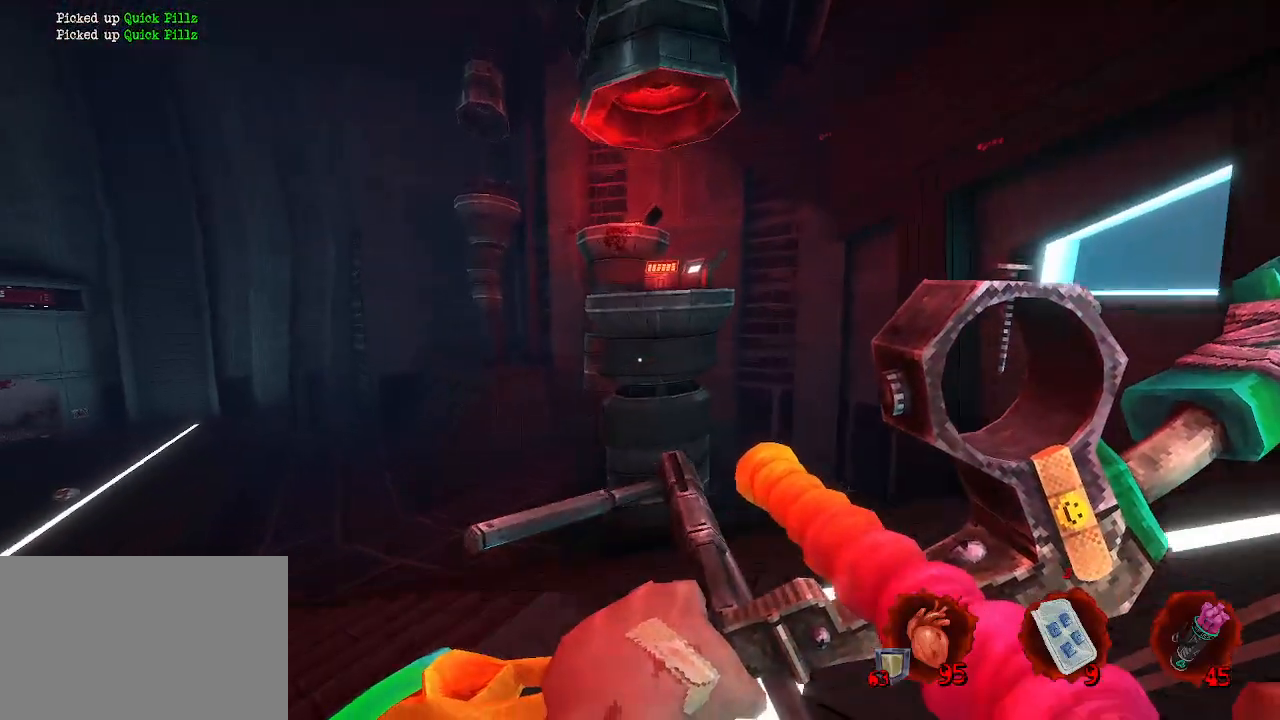
{"keys": ["s"], "mouse": [], "events": [[50, "d", "up"], [50, "z", "up"], [100, "q", "down"], [233, "s", "down"], [383, "q", "up"]]}
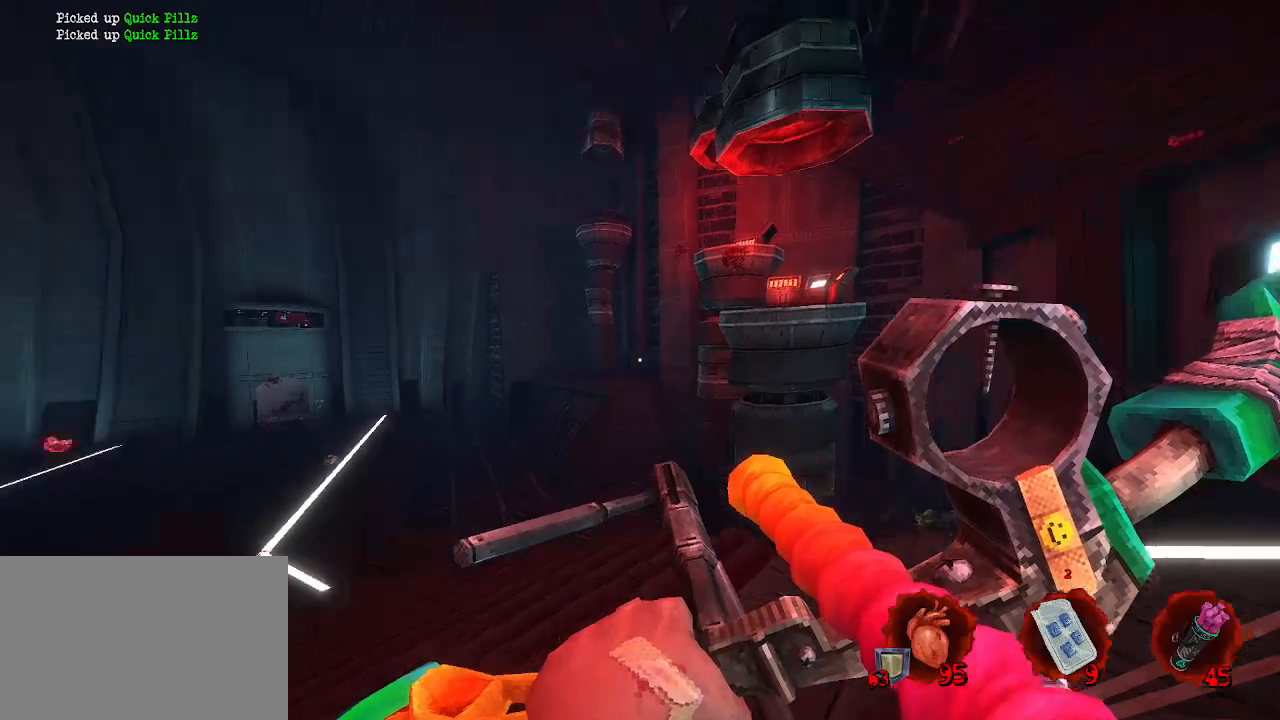
{"keys": ["z"], "mouse": [], "events": [[66, "q", "down"], [66, "s", "up"], [250, "q", "up"], [250, "z", "down"]]}
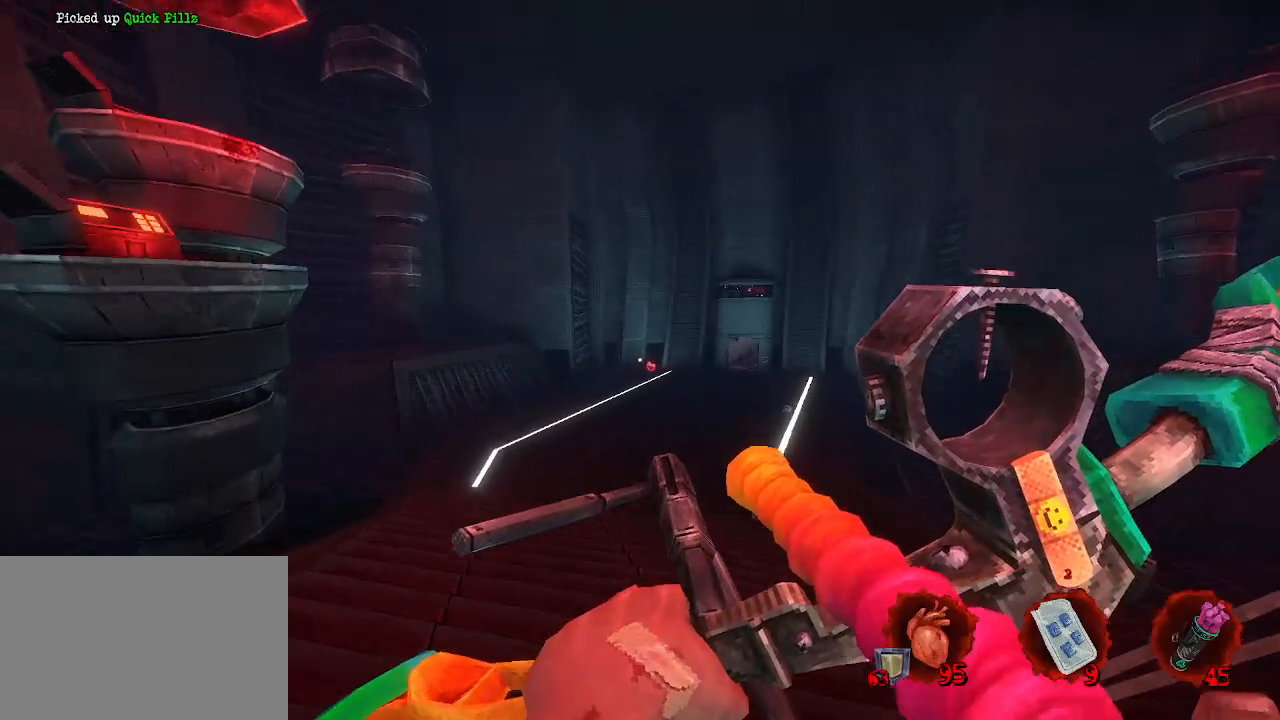
{"keys": ["d", "space", "z"], "mouse": [], "events": [[233, "ctrl", "down"], [366, "space", "down"], [500, "ctrl", "up"], [500, "d", "down"]]}
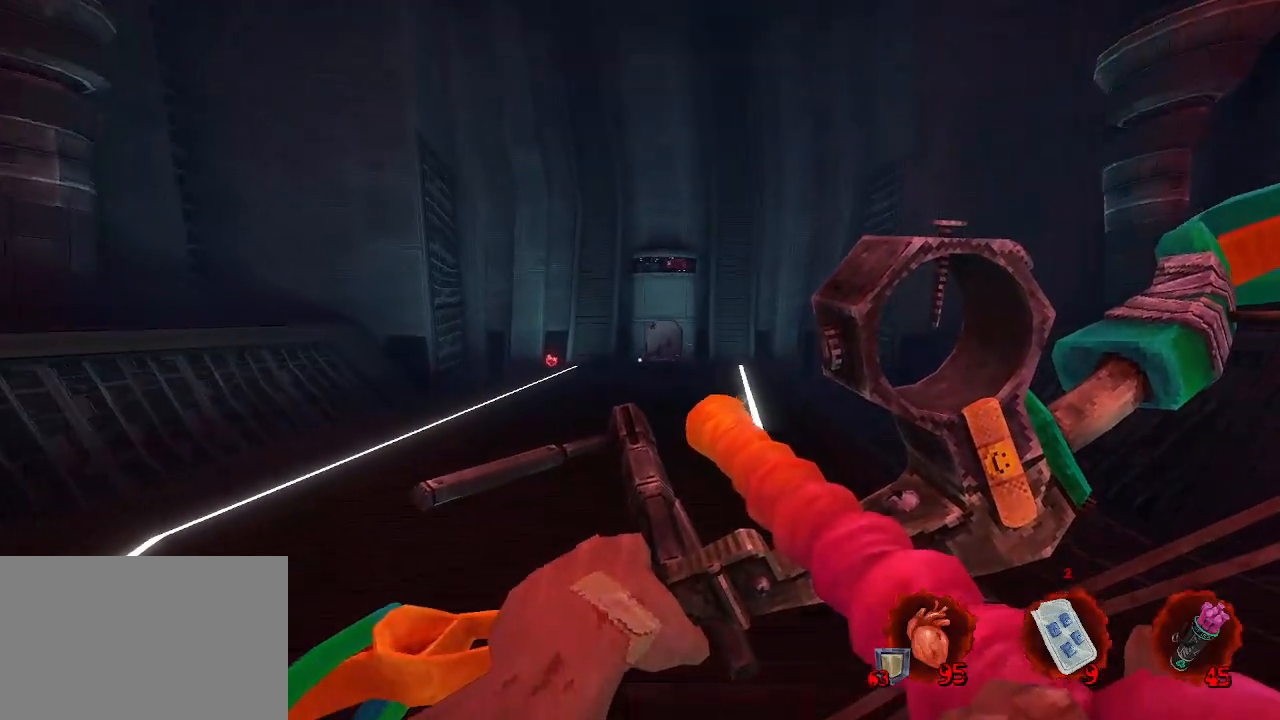
{"keys": ["d", "space", "z"], "mouse": [], "events": []}
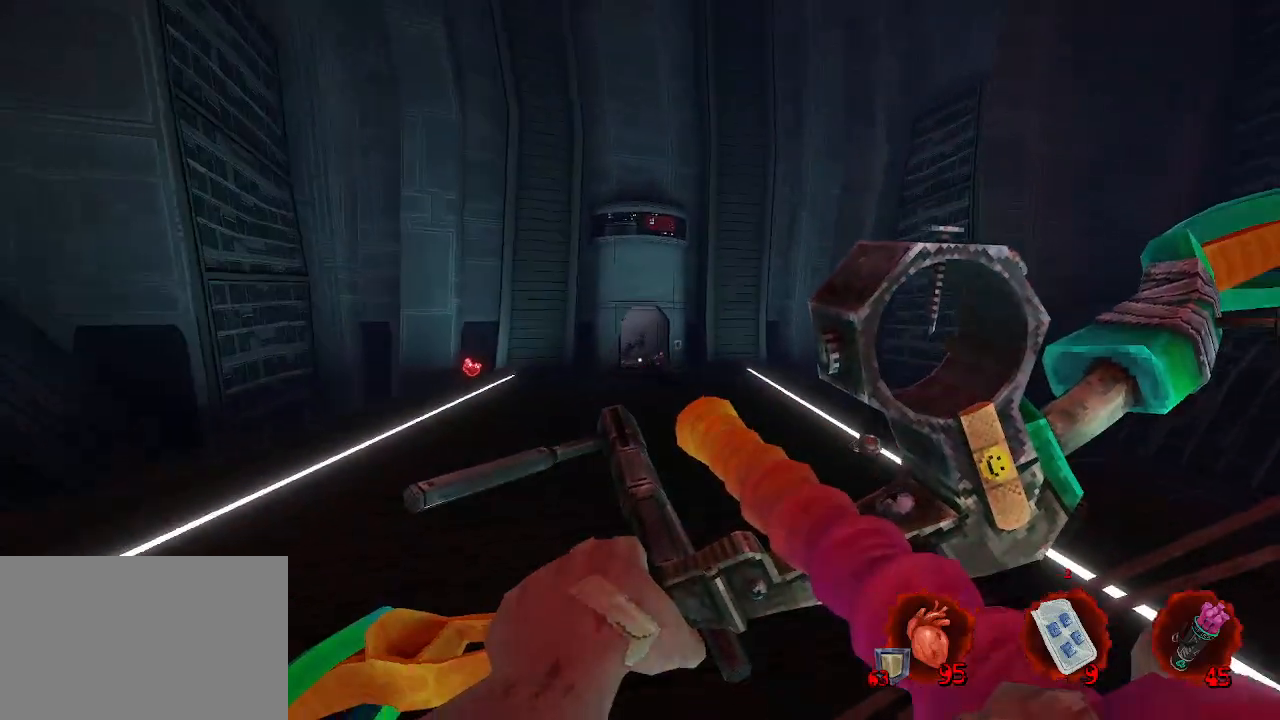
{"keys": ["d", "space"], "mouse": [], "events": [[116, "z", "up"]]}
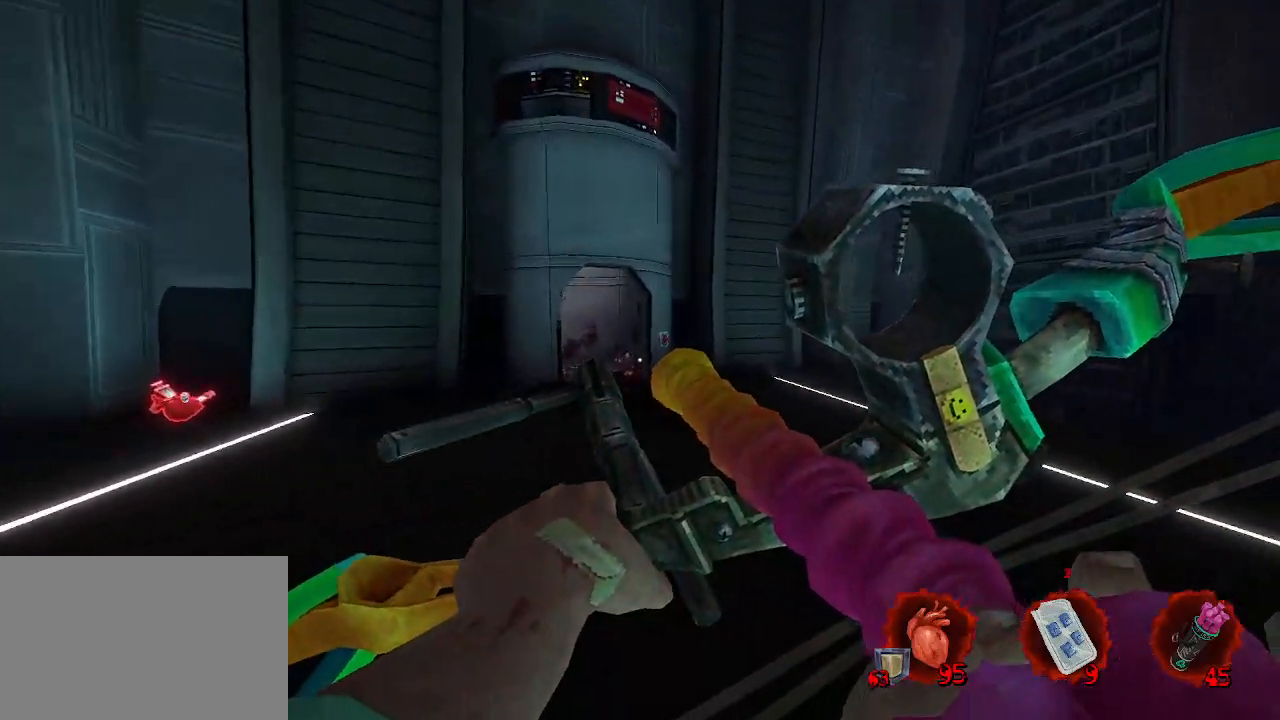
{"keys": ["q"], "mouse": [], "events": [[133, "z", "down"], [183, "space", "up"], [216, "d", "up"], [416, "q", "down"], [416, "z", "up"]]}
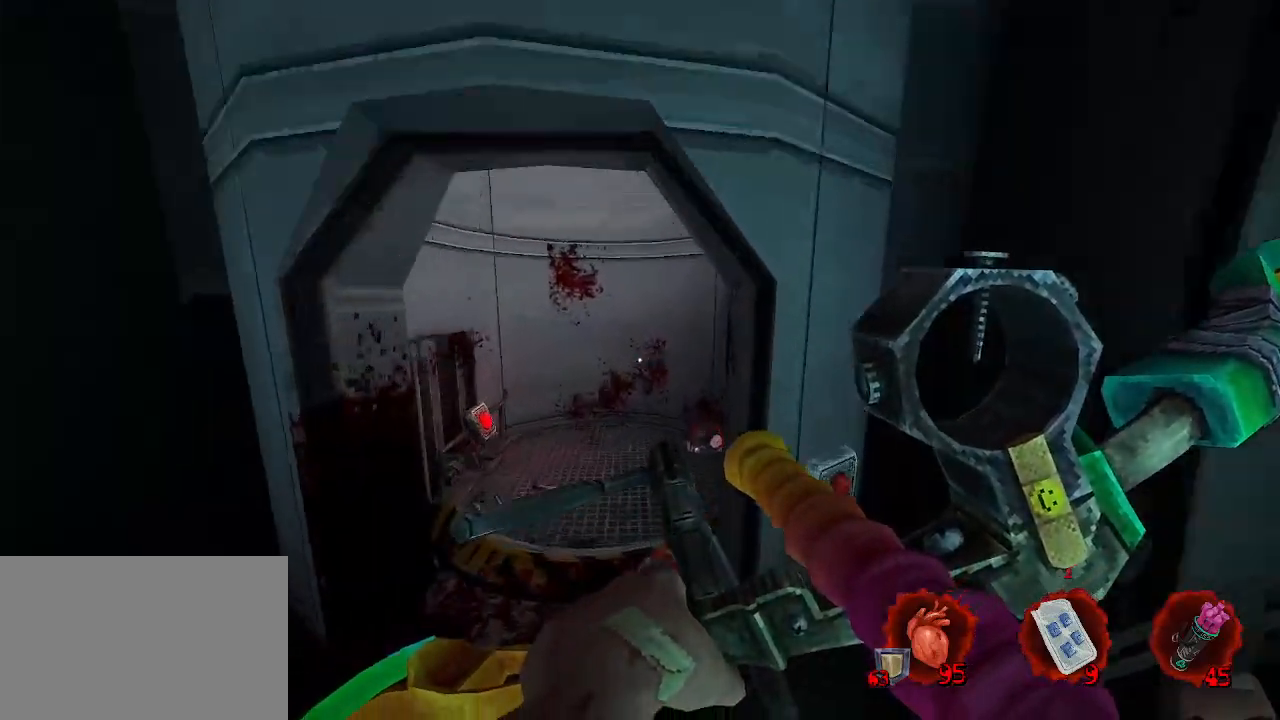
{"keys": ["d"], "mouse": [], "events": [[150, "z", "down"], [300, "q", "up"], [466, "d", "down"], [466, "z", "up"]]}
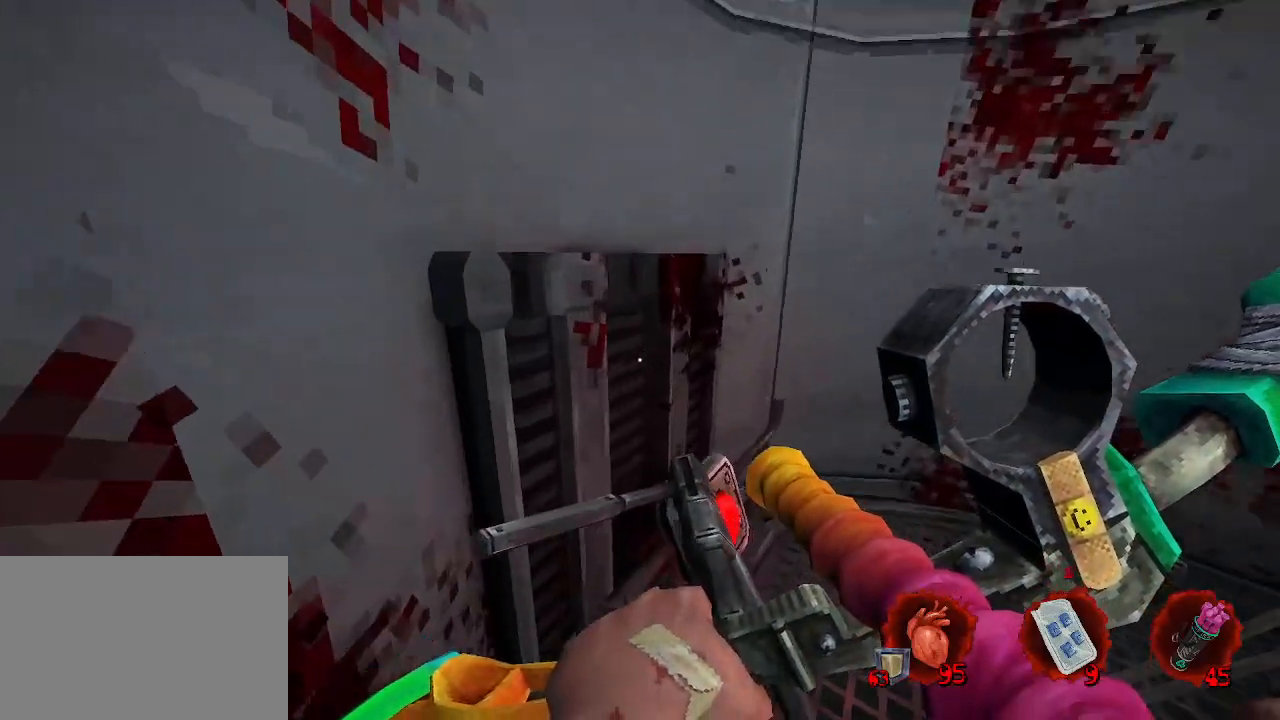
{"keys": [], "mouse": [], "events": [[216, "d", "up"], [400, "e", "down"], [483, "e", "up"]]}
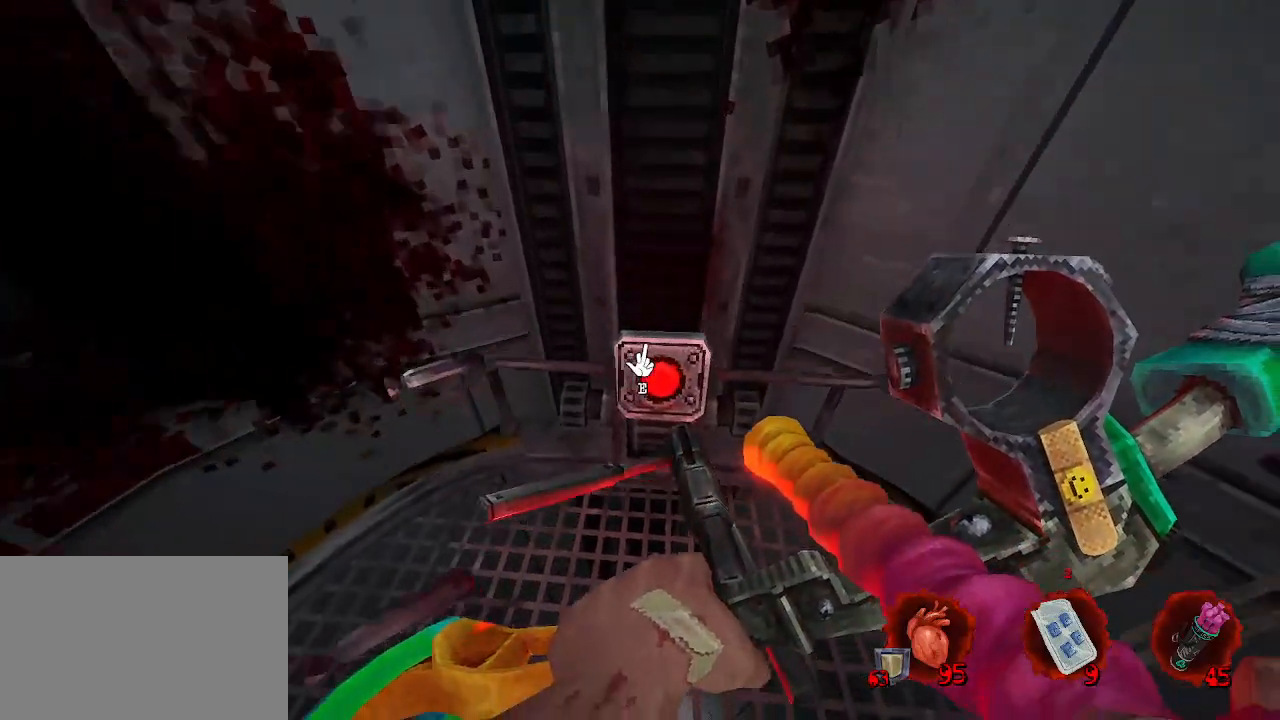
{"keys": [], "mouse": [], "events": []}
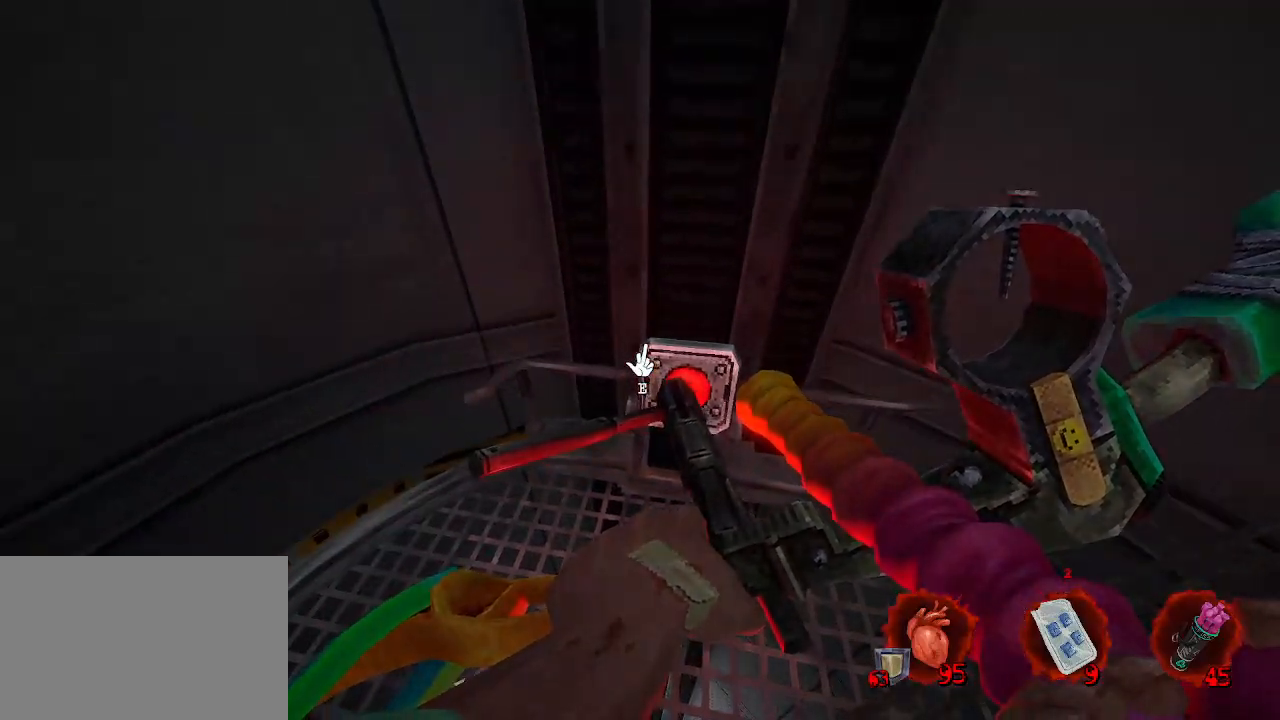
{"keys": ["tab"], "mouse": [], "events": [[433, "tab", "down"]]}
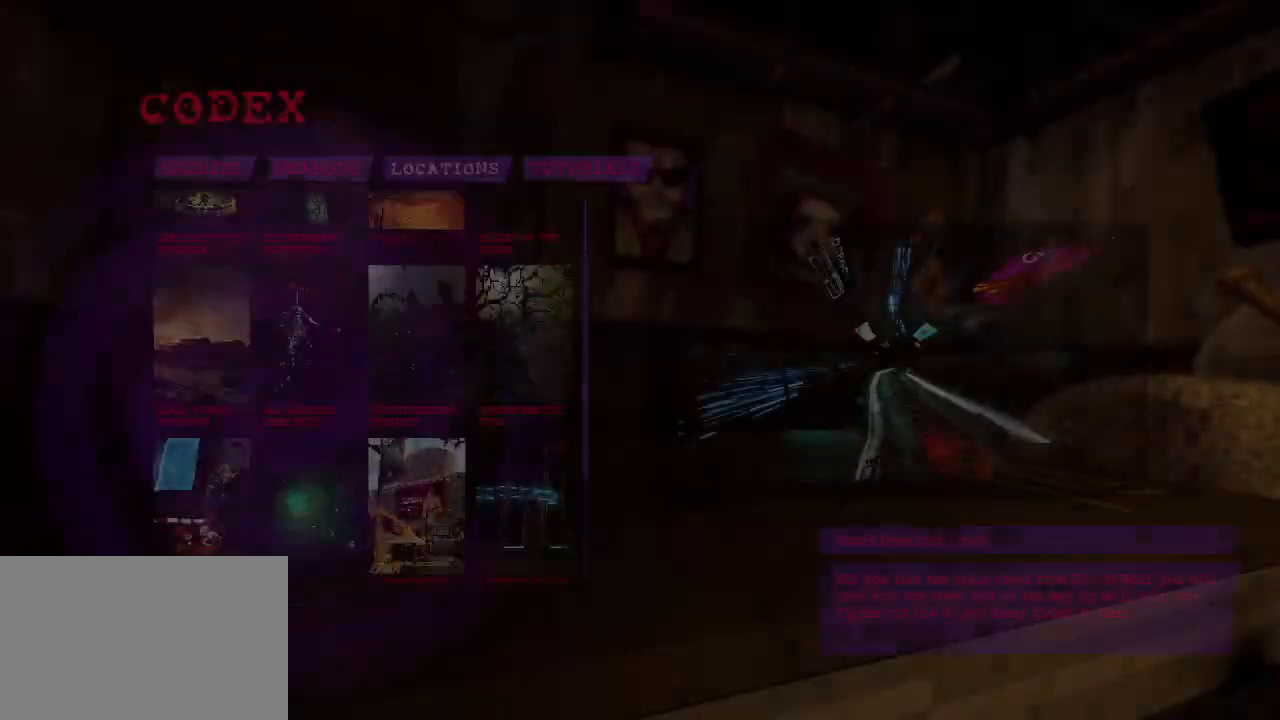
{"keys": [], "mouse": [], "events": [[16, "tab", "up"]]}
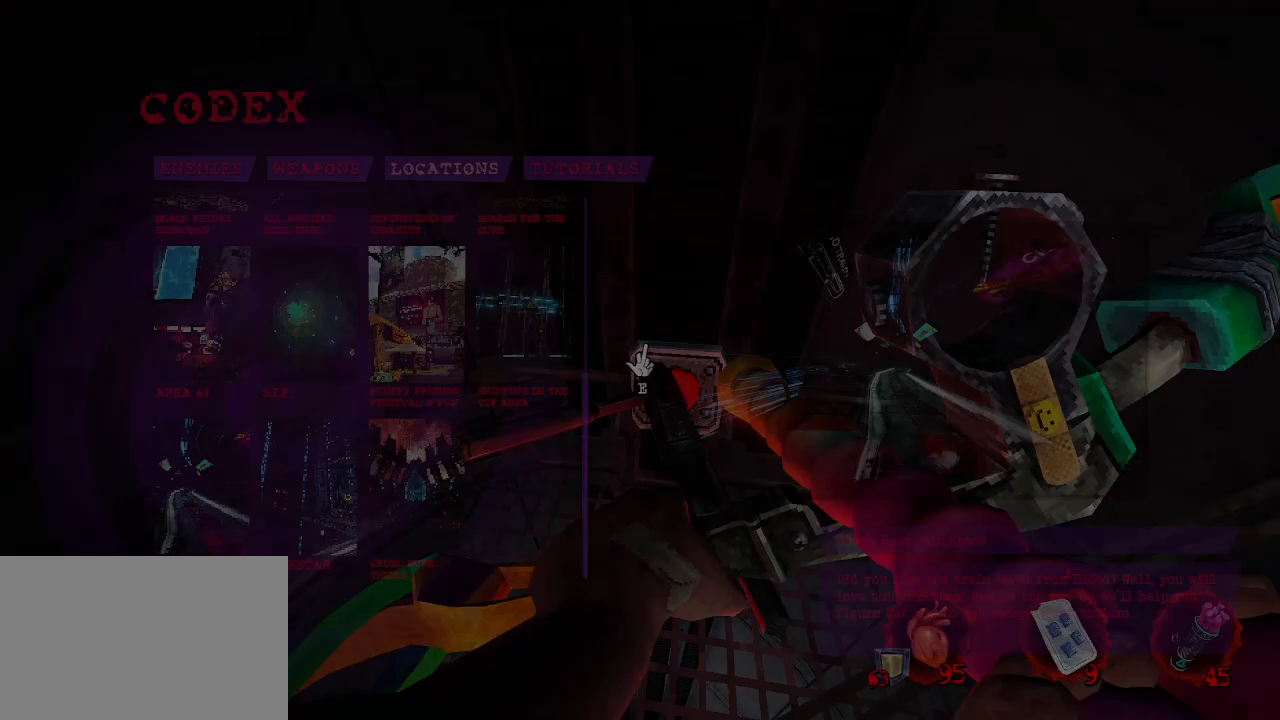
{"keys": [], "mouse": [], "events": []}
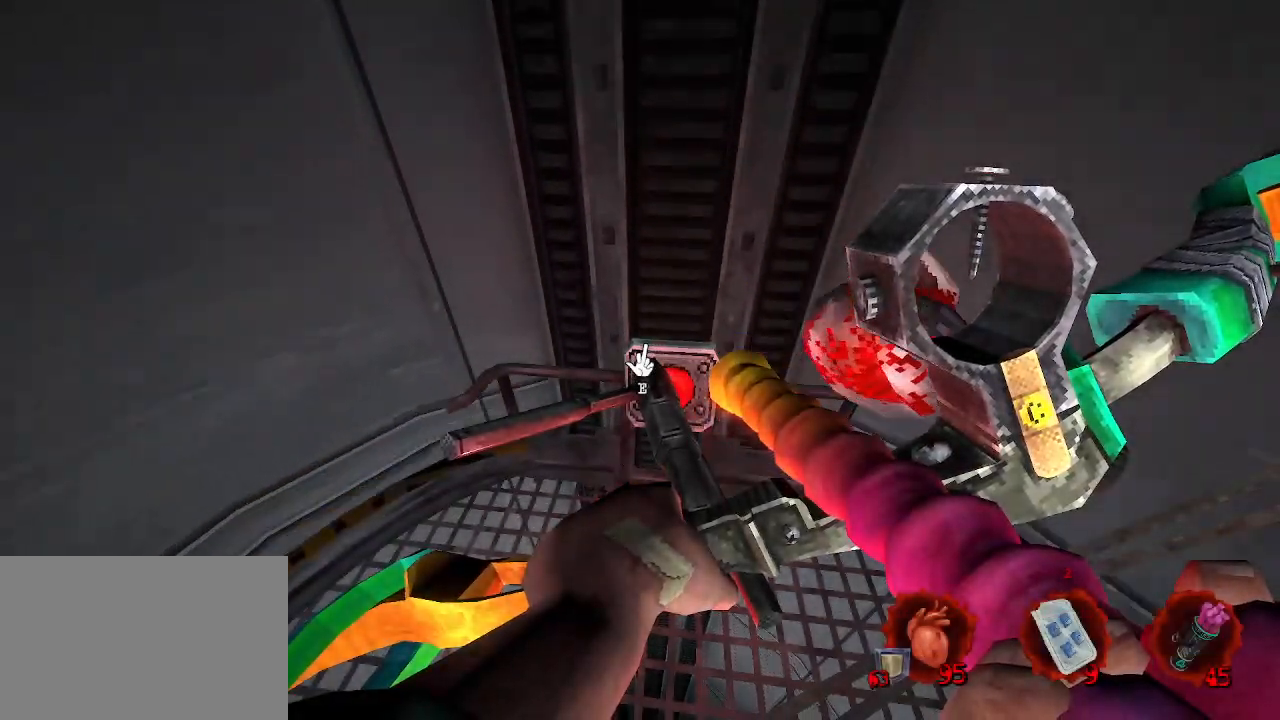
{"keys": [], "mouse": [], "events": []}
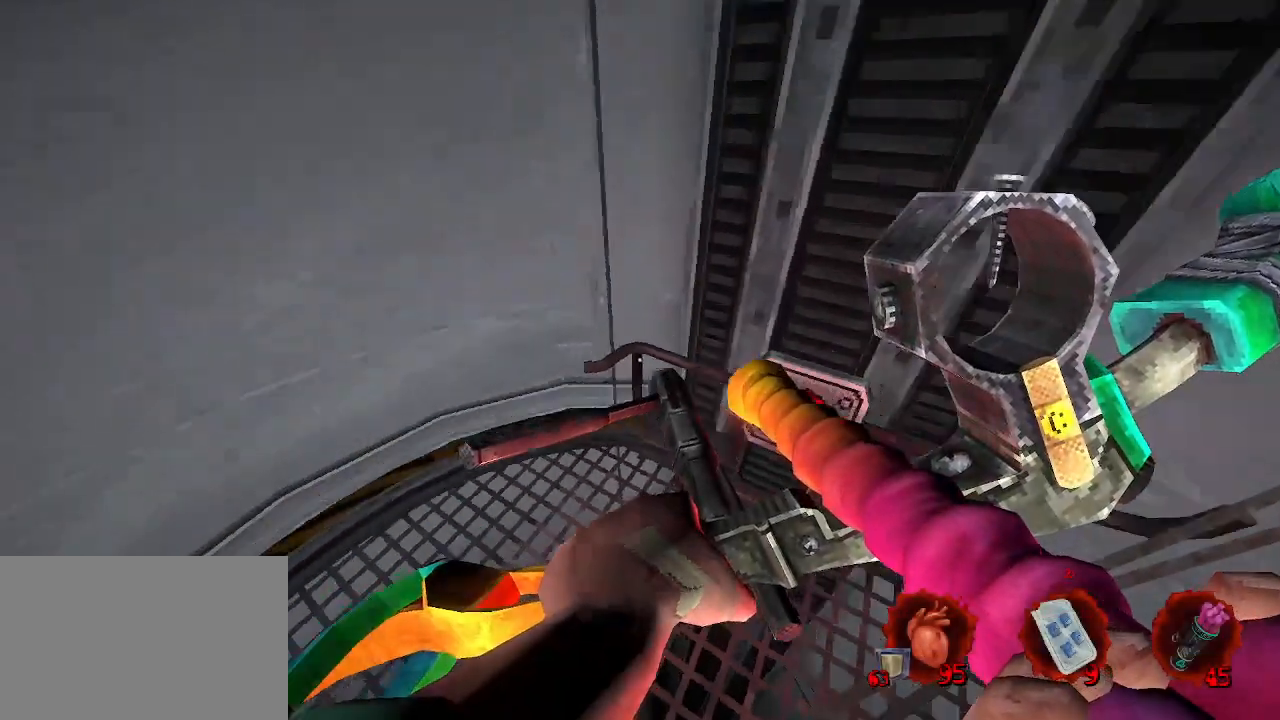
{"keys": [], "mouse": [], "events": []}
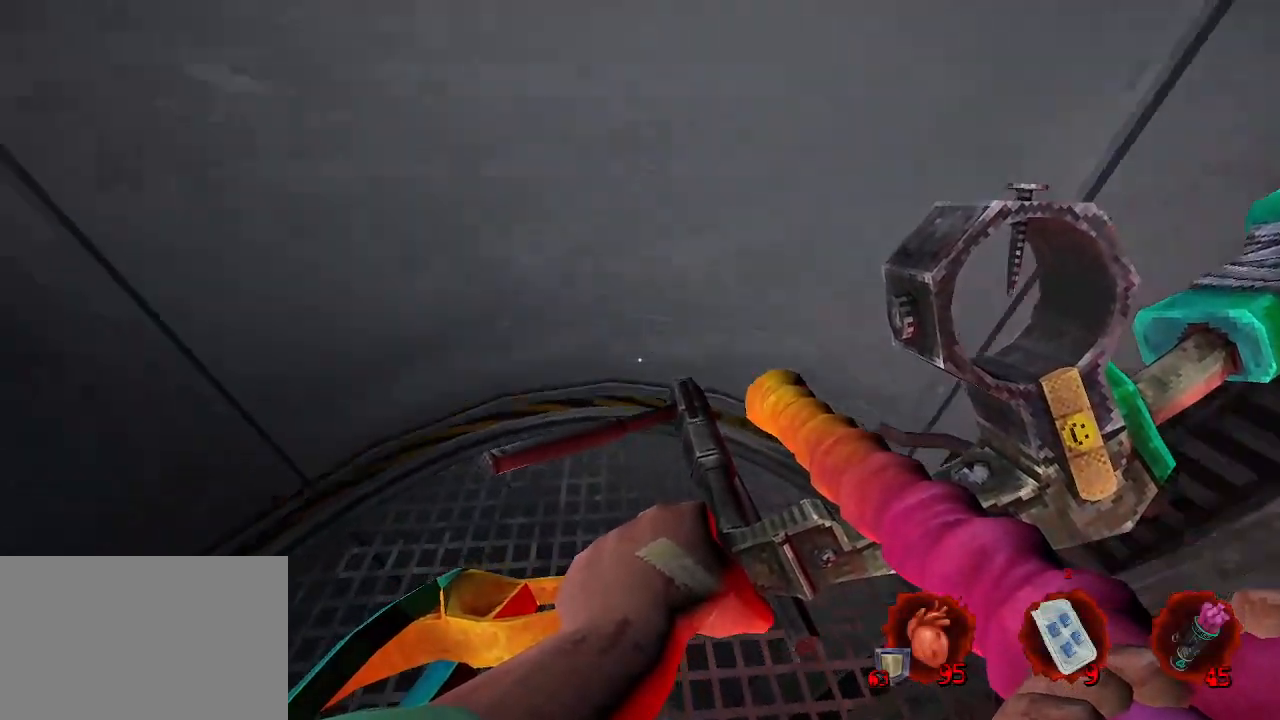
{"keys": [], "mouse": [], "events": []}
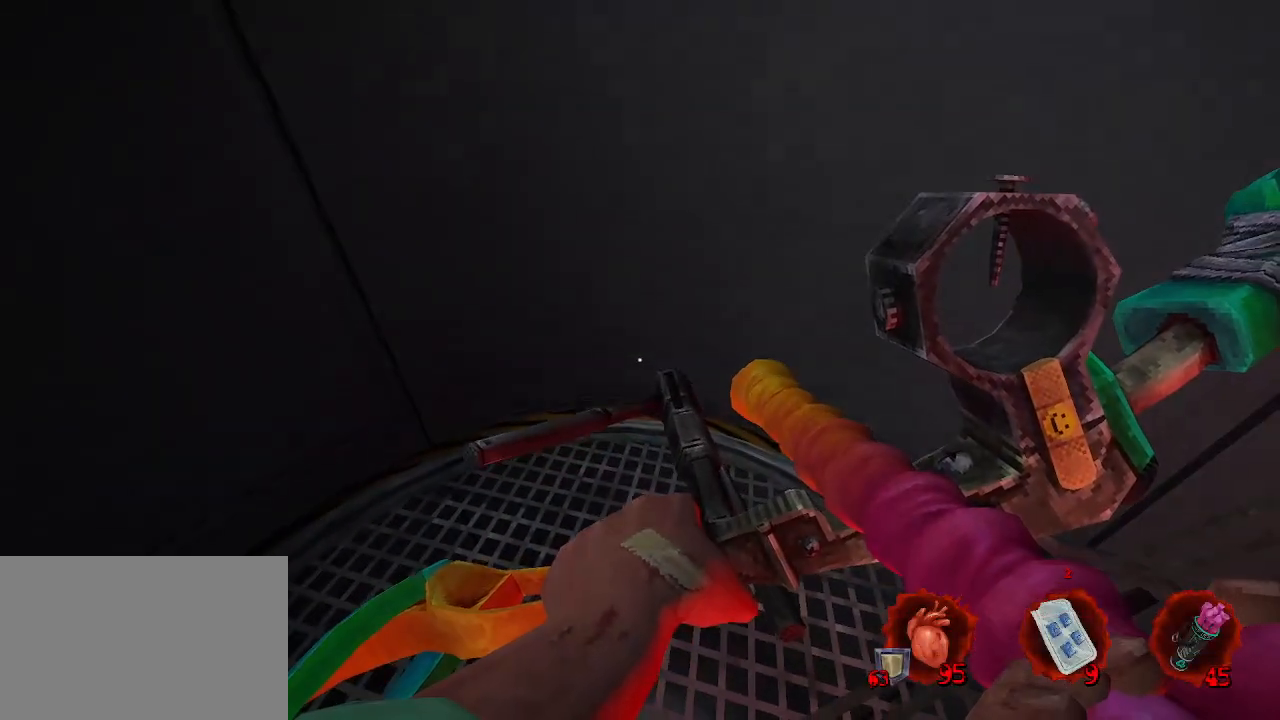
{"keys": [], "mouse": [], "events": [[200, "mouse_mb4", "down"], [300, "mouse_mb4", "up"]]}
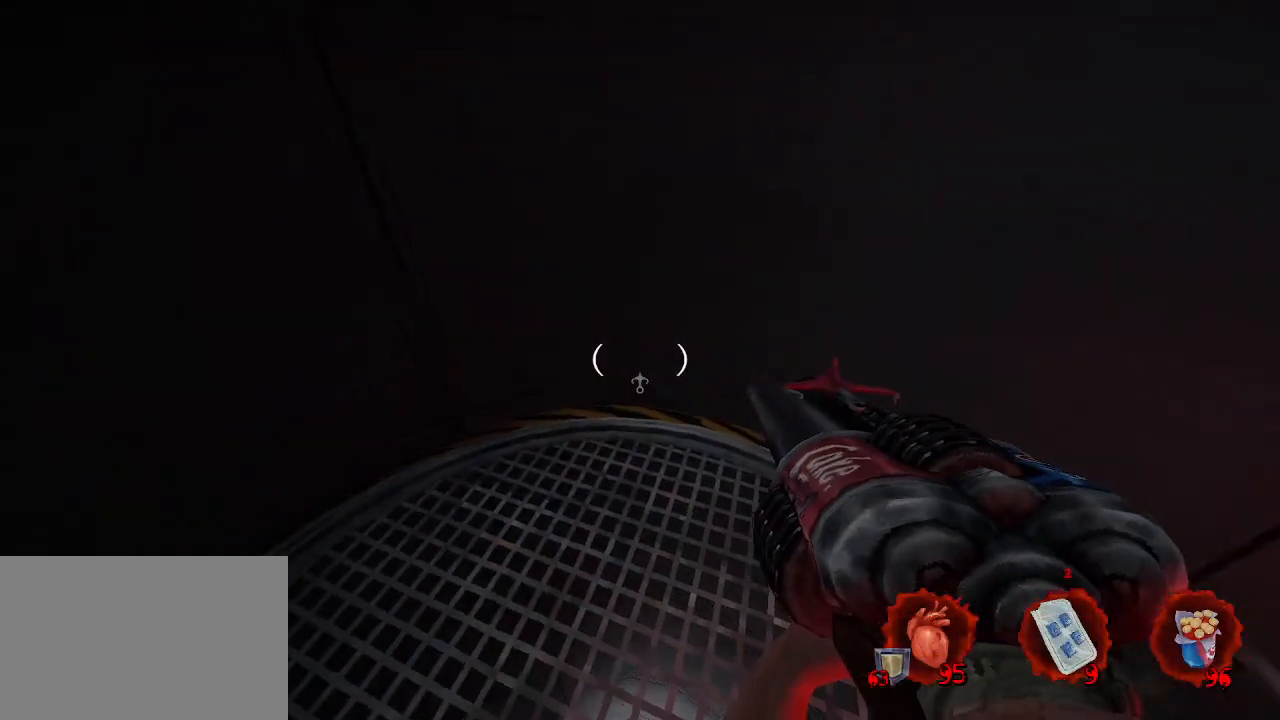
{"keys": [], "mouse": [], "events": [[216, "mouse_mb5", "down"], [350, "mouse_mb5", "up"]]}
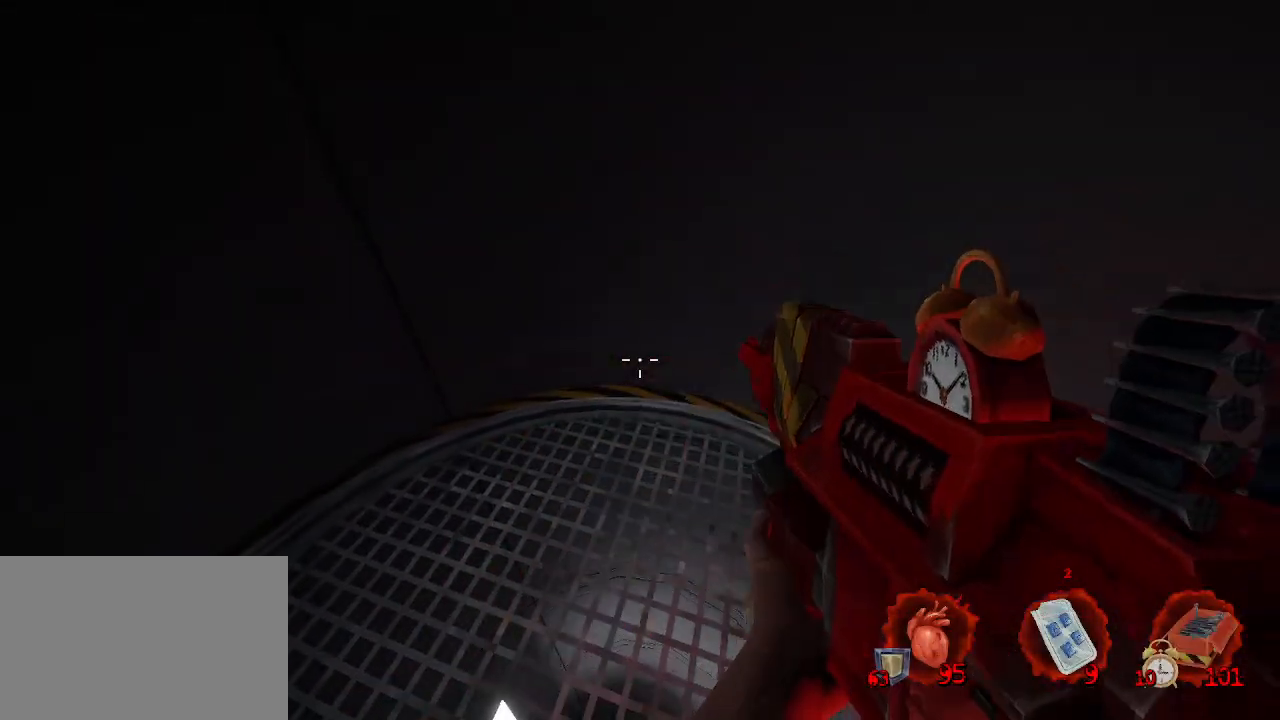
{"keys": [], "mouse": [], "events": []}
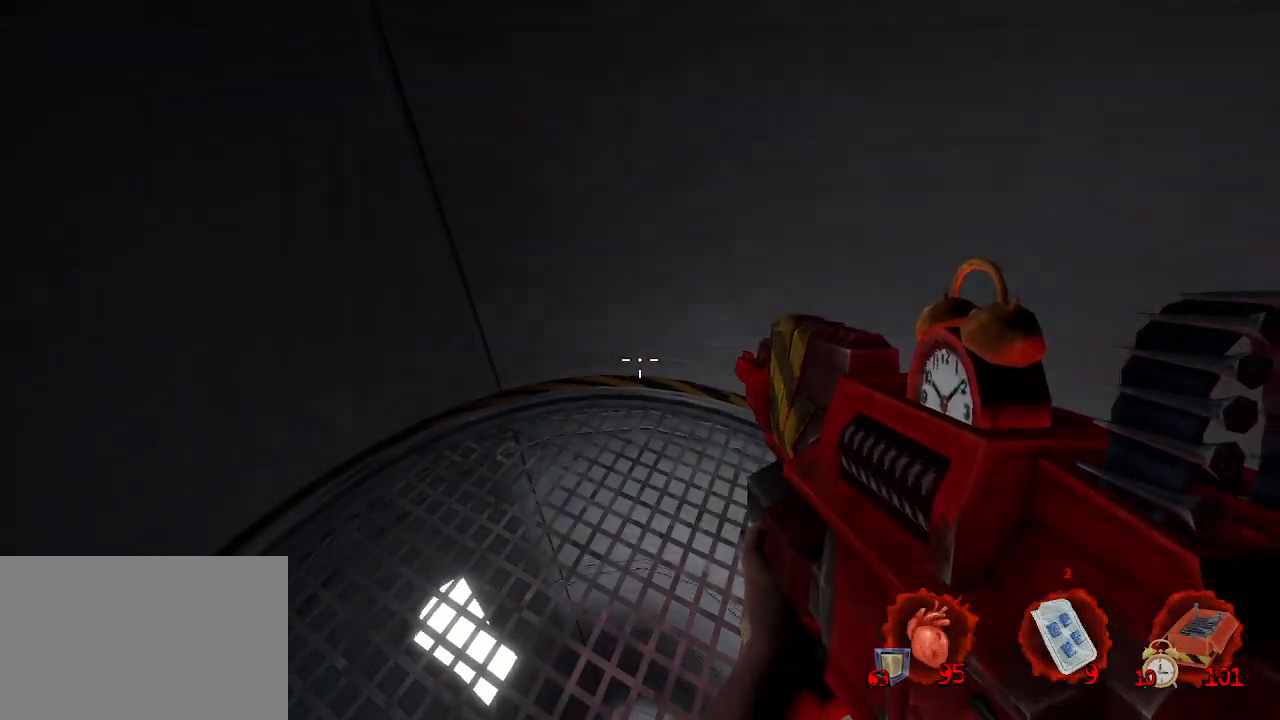
{"keys": [], "mouse": [], "events": []}
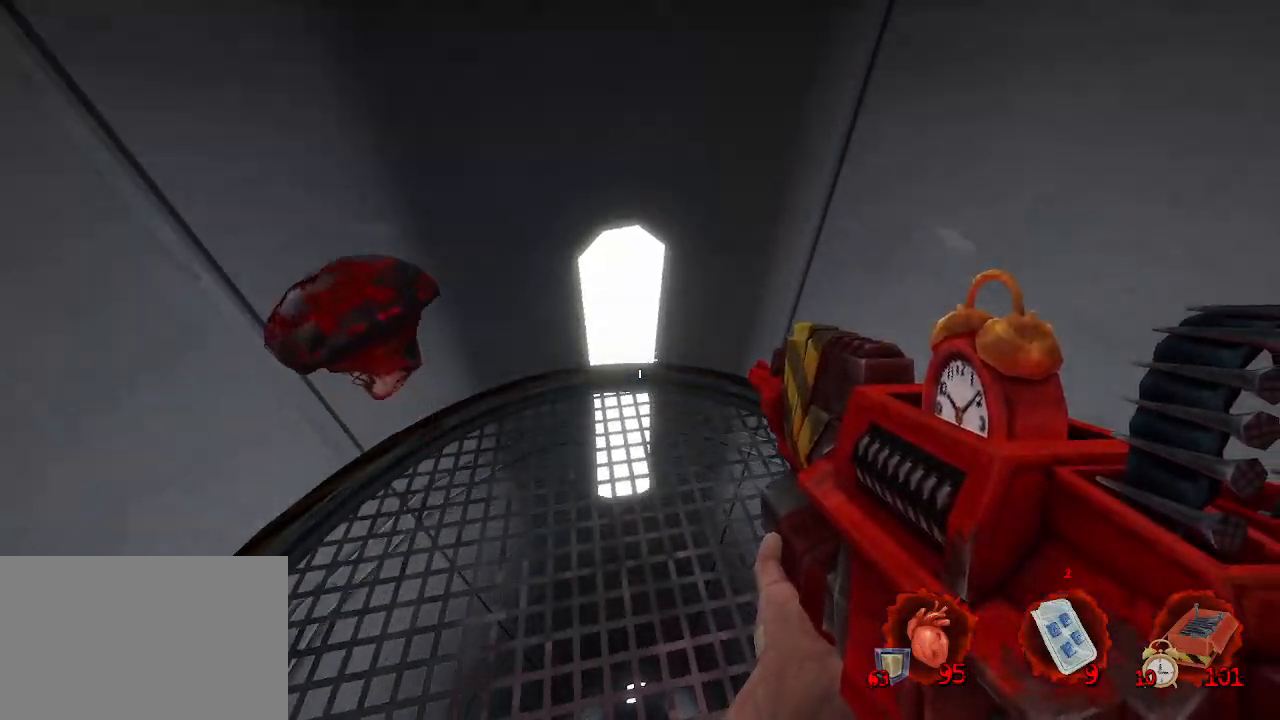
{"keys": [], "mouse": [], "events": [[266, "d", "down"], [366, "d", "up"]]}
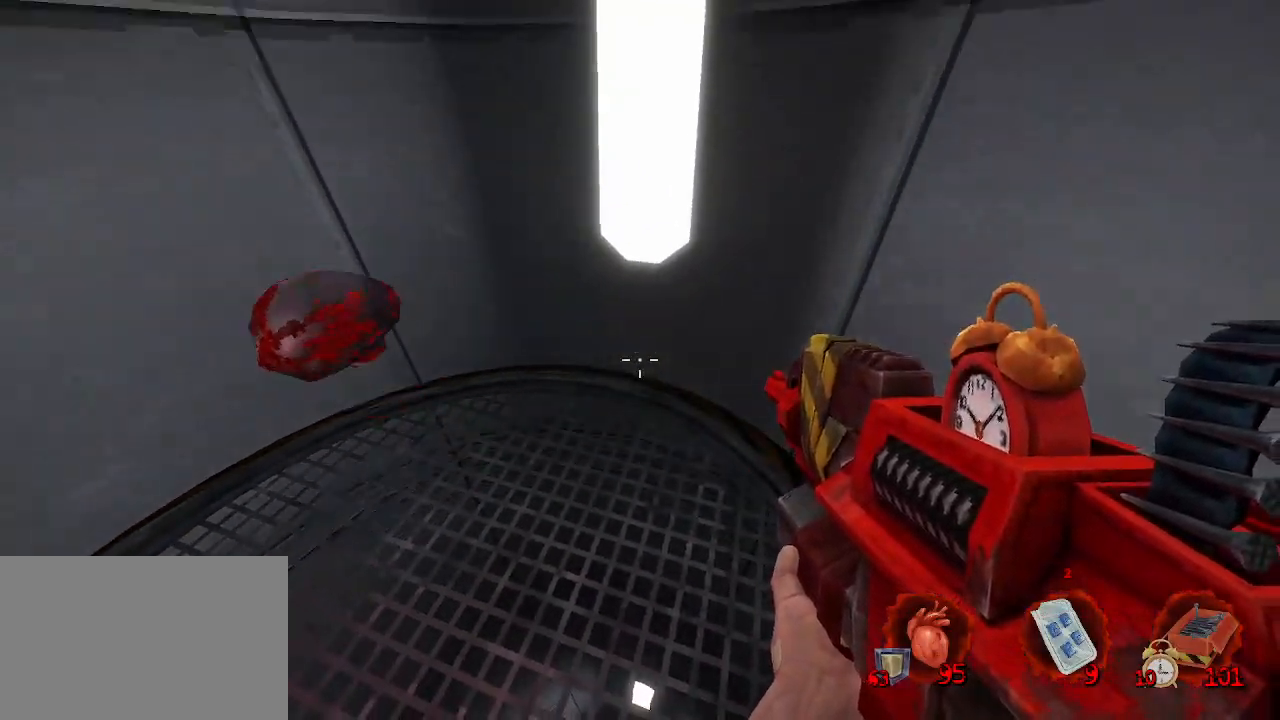
{"keys": [], "mouse": [], "events": []}
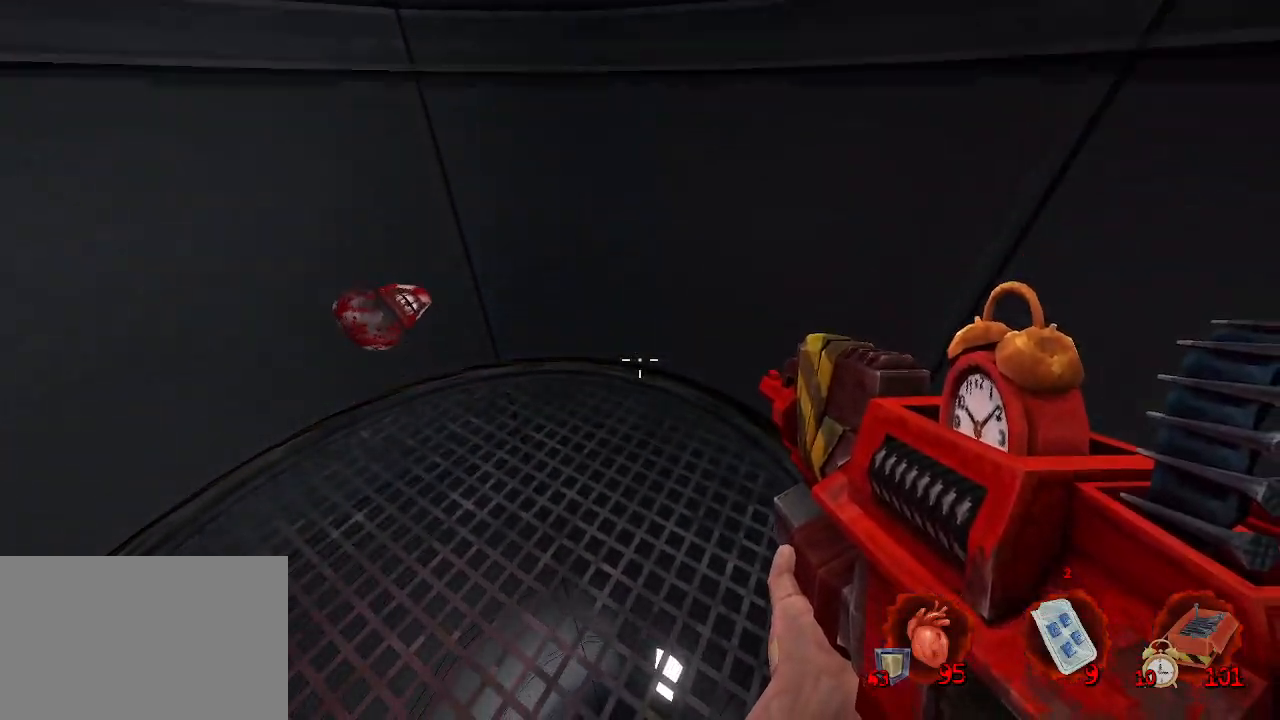
{"keys": [], "mouse": [], "events": [[50, "q", "down"], [183, "q", "up"]]}
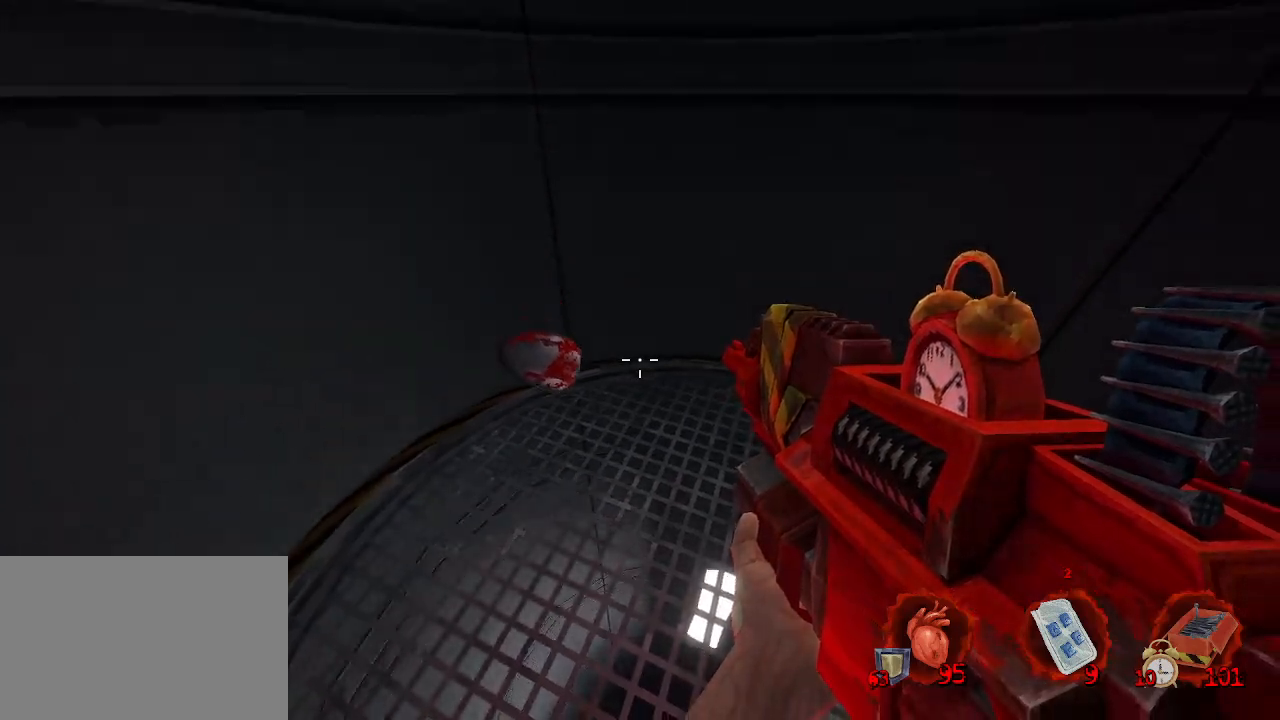
{"keys": [], "mouse": [], "events": [[83, "z", "down"], [116, "z", "up"]]}